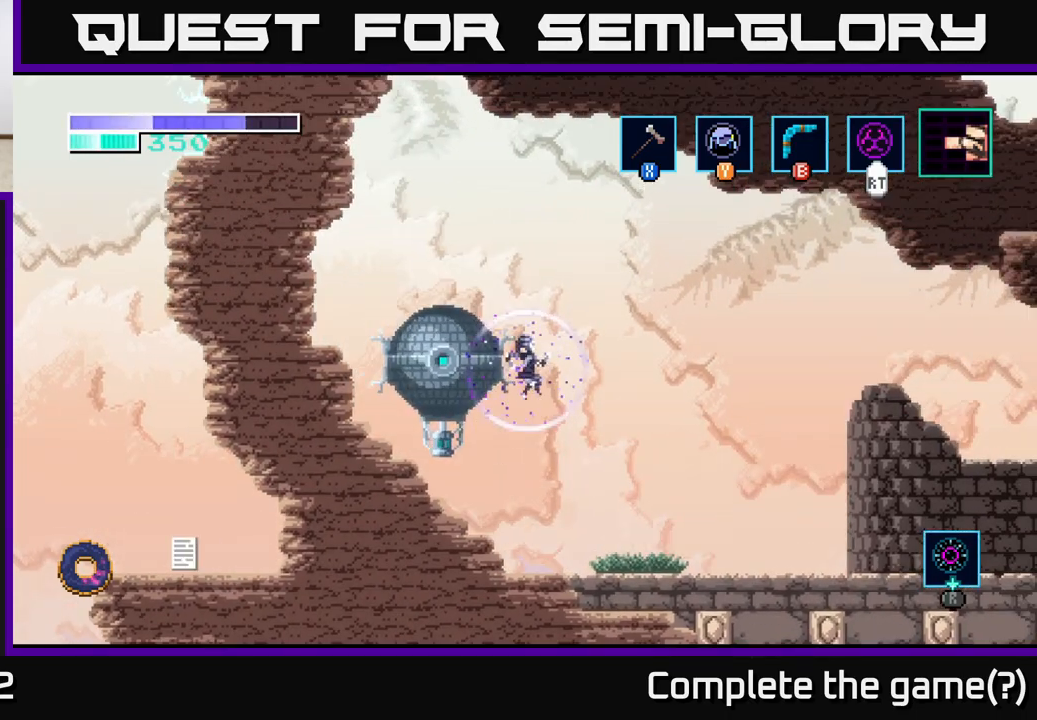
Gameplay with a controller (Xbox layout); each line is a JSON object with the inputs held at the frame after it (dt_ms = milliseconds from this image to that frame). "events" lists button and stick changes between this image and that frame as [ms after this image, input, new state], when the widget could be followed in between.
{"dt_ms": 500, "buttons": ["A", "R2"], "left_stick": "center", "right_stick": "center", "events": [[83, "left_stick", "center"], [300, "left_stick", "right"], [483, "left_stick", "center"]]}
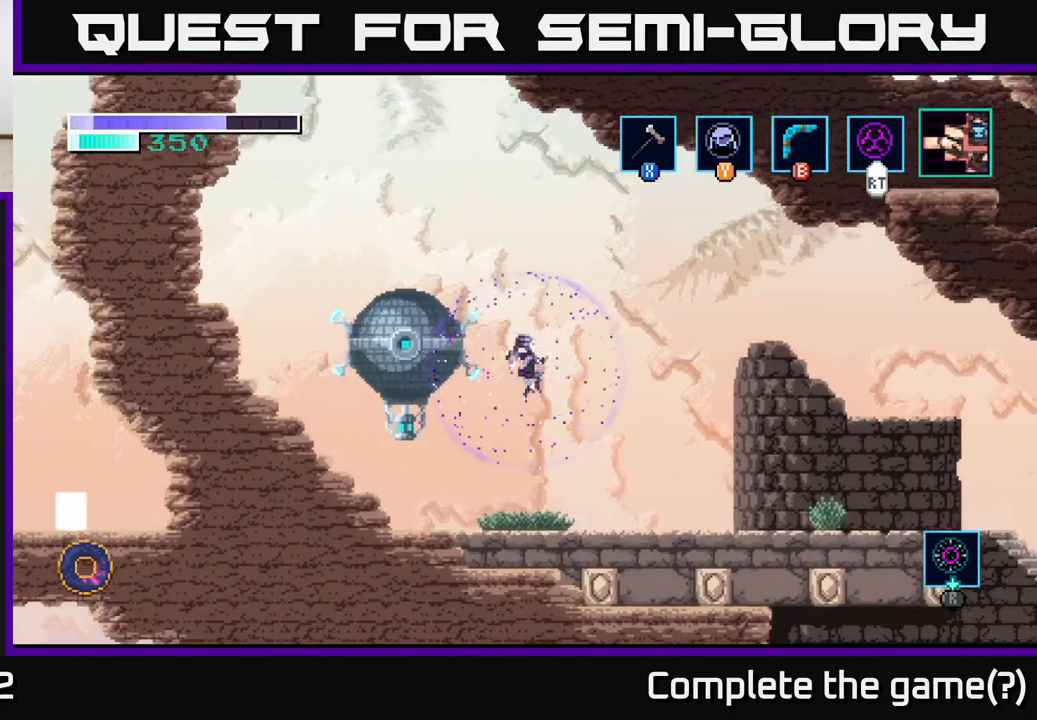
{"dt_ms": 500, "buttons": ["A", "R2"], "left_stick": "center", "right_stick": "center", "events": [[133, "A", "up"], [433, "A", "down"]]}
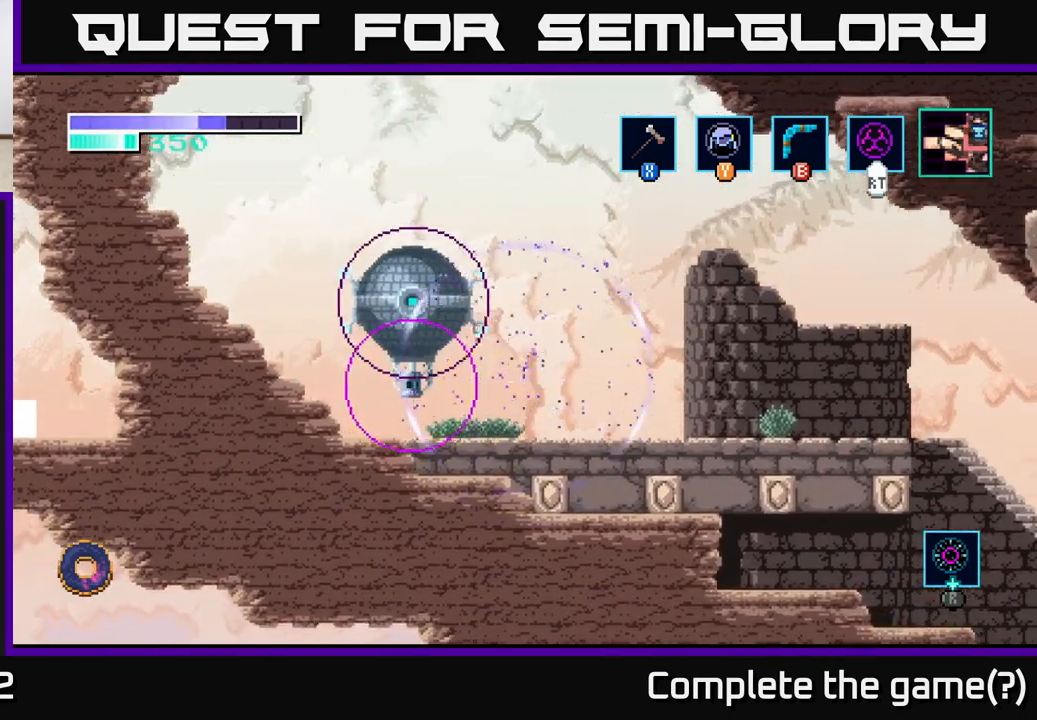
{"dt_ms": 500, "buttons": [], "left_stick": "center", "right_stick": "center", "events": [[217, "A", "up"], [233, "R2", "up"]]}
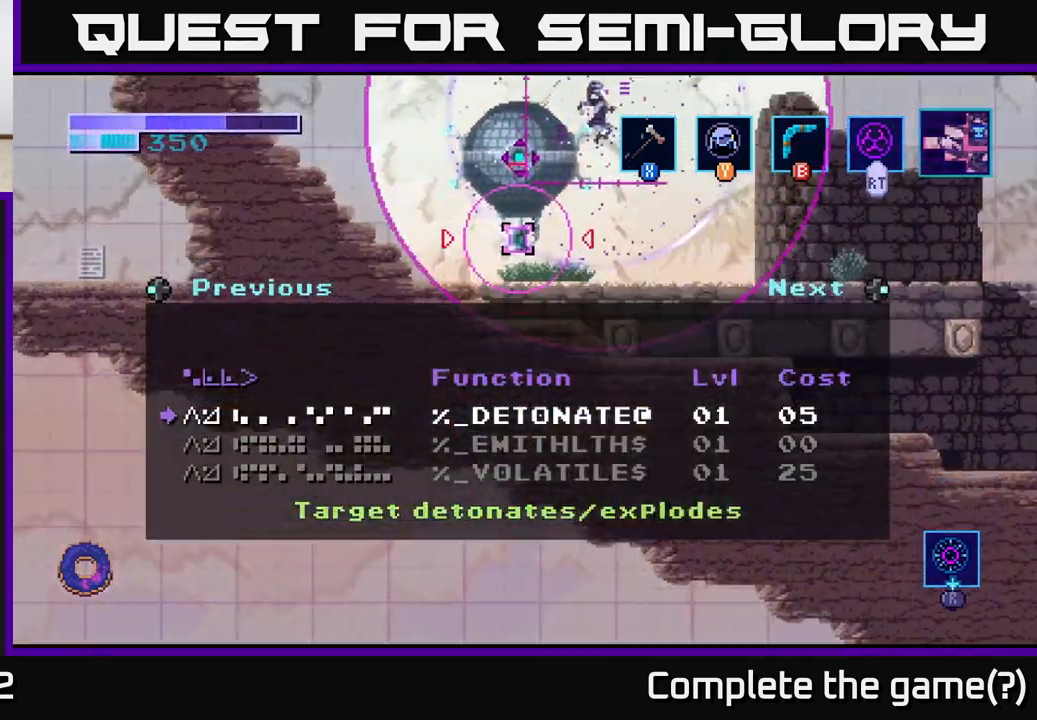
{"dt_ms": 500, "buttons": [], "left_stick": "center", "right_stick": "center", "events": []}
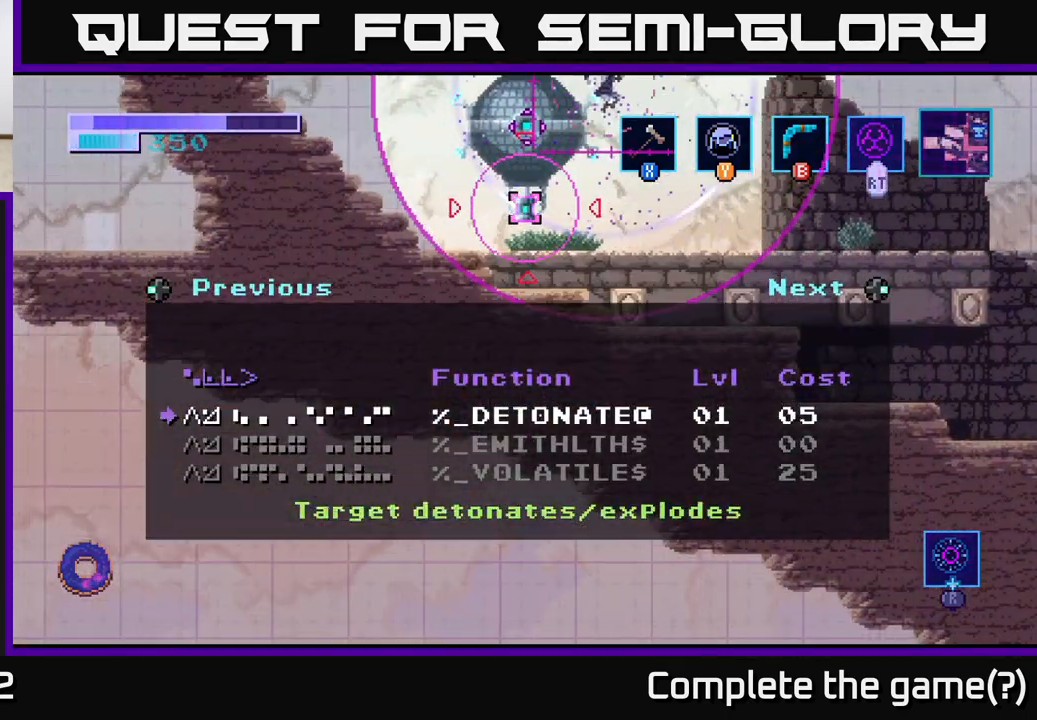
{"dt_ms": 500, "buttons": [], "left_stick": "right", "right_stick": "center", "events": [[50, "left_stick", "up"], [217, "left_stick", "center"], [483, "left_stick", "right"]]}
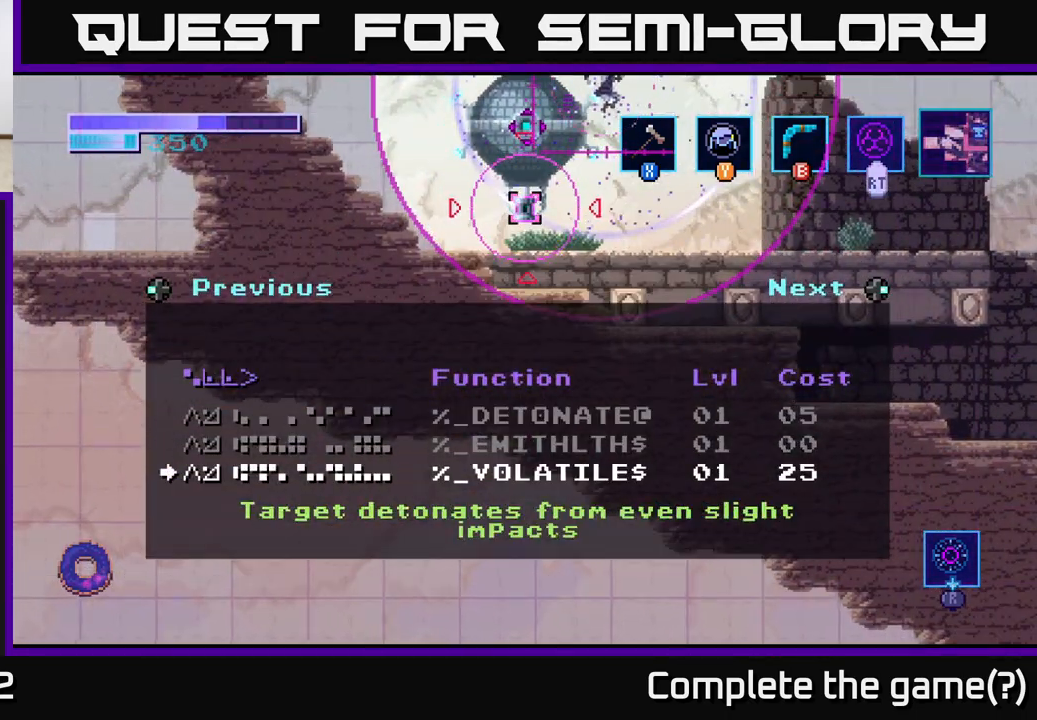
{"dt_ms": 500, "buttons": [], "left_stick": "center", "right_stick": "center", "events": [[167, "left_stick", "center"]]}
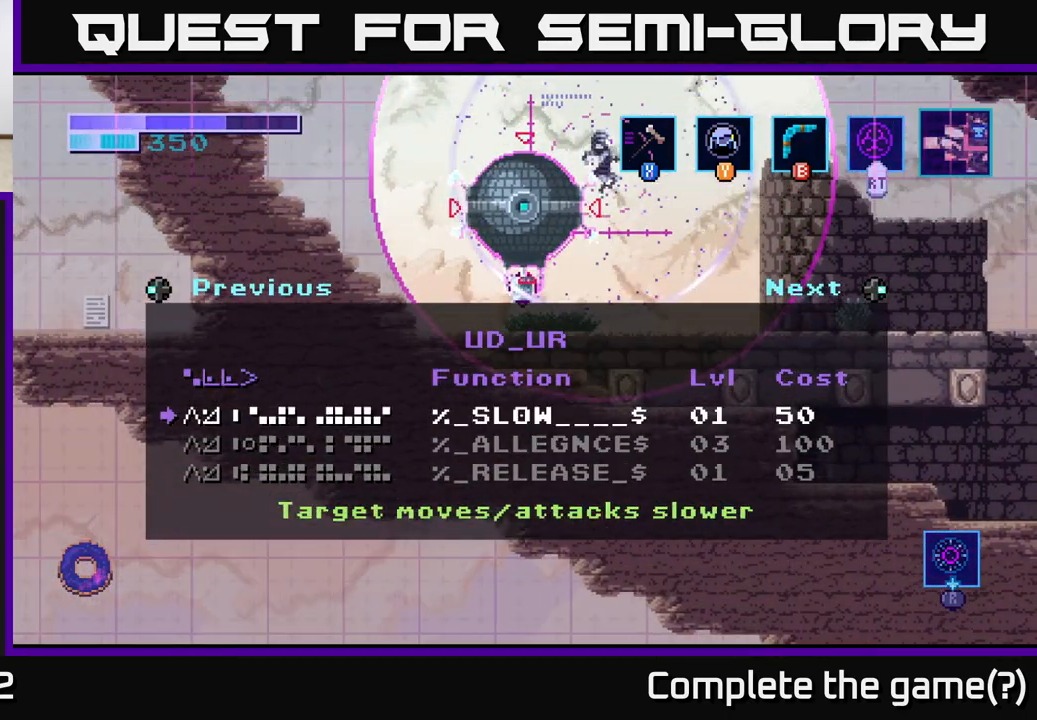
{"dt_ms": 500, "buttons": [], "left_stick": "center", "right_stick": "center", "events": []}
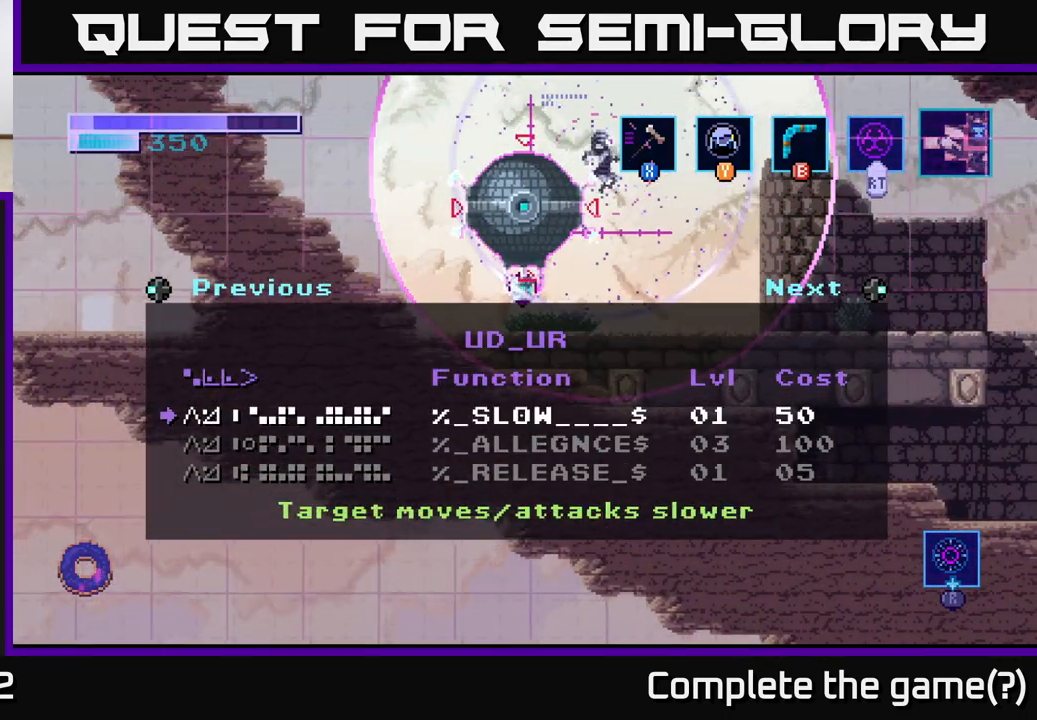
{"dt_ms": 500, "buttons": [], "left_stick": "center", "right_stick": "center", "events": [[233, "left_stick", "down"], [433, "left_stick", "center"]]}
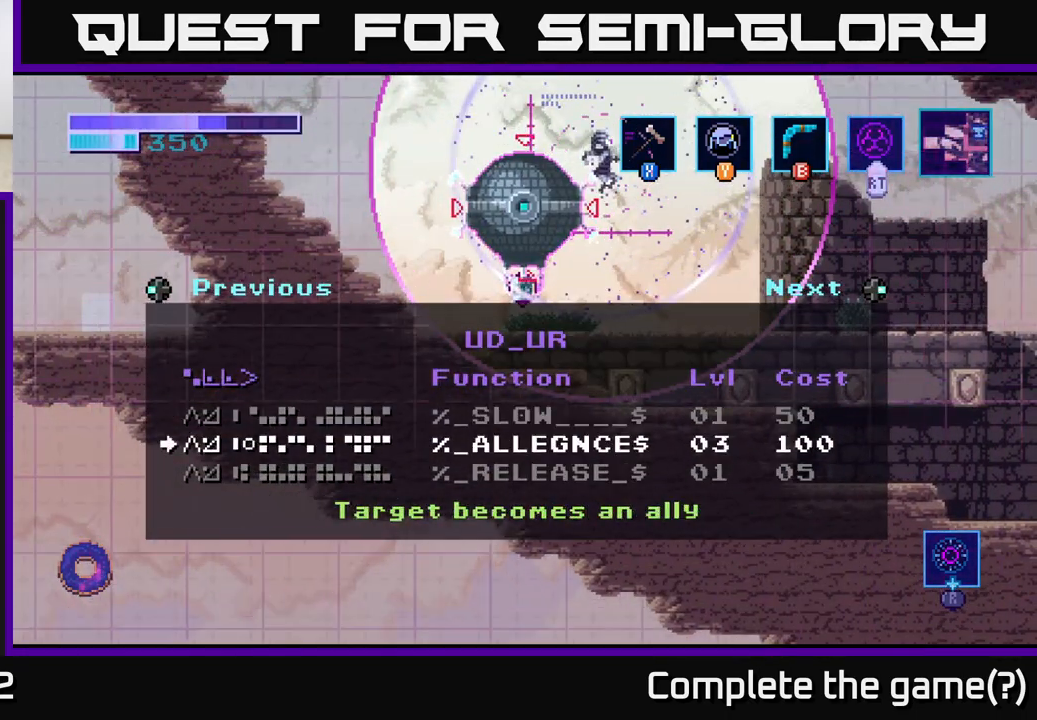
{"dt_ms": 500, "buttons": [], "left_stick": "center", "right_stick": "center", "events": [[233, "left_stick", "down"], [433, "left_stick", "center"]]}
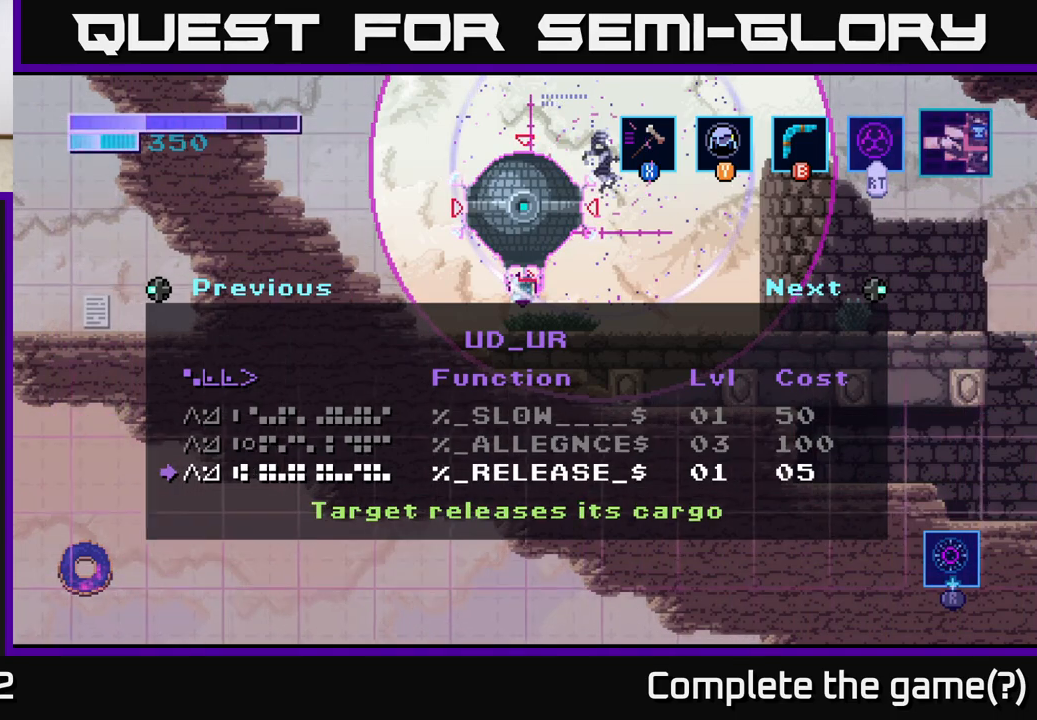
{"dt_ms": 500, "buttons": [], "left_stick": "center", "right_stick": "center", "events": []}
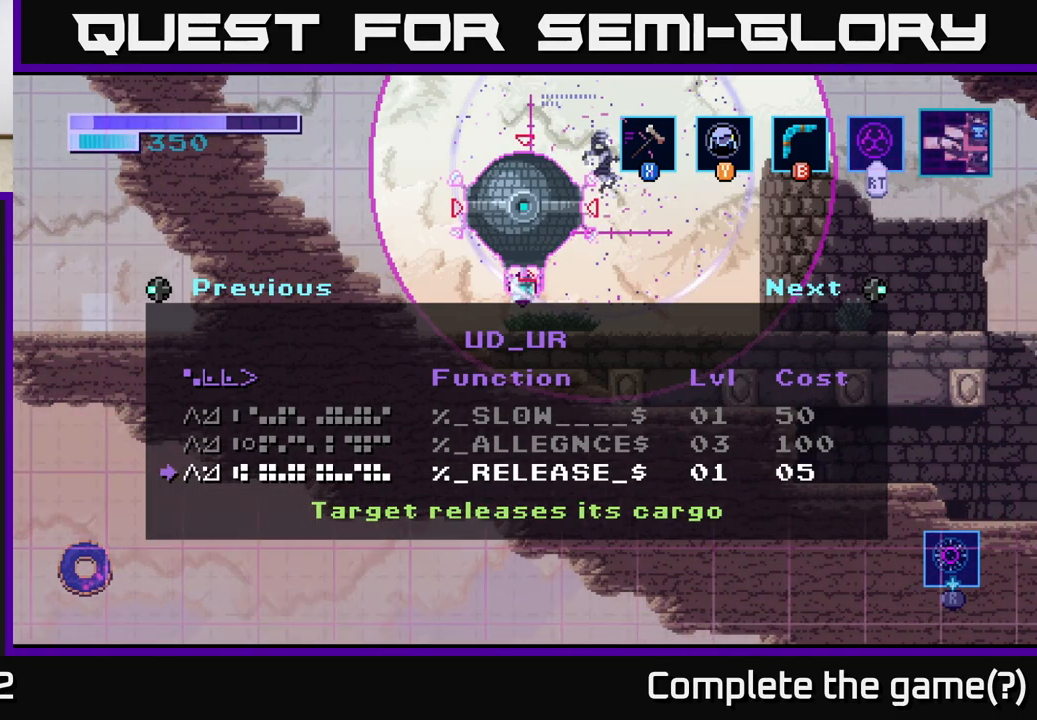
{"dt_ms": 500, "buttons": [], "left_stick": "center", "right_stick": "center", "events": []}
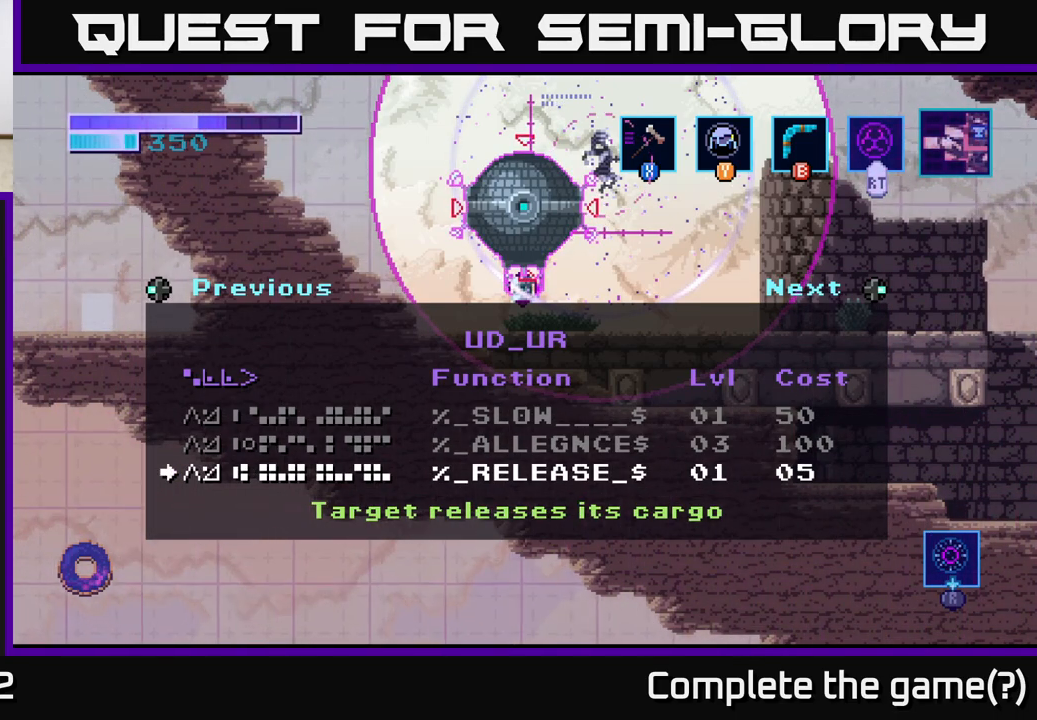
{"dt_ms": 500, "buttons": [], "left_stick": "center", "right_stick": "center", "events": []}
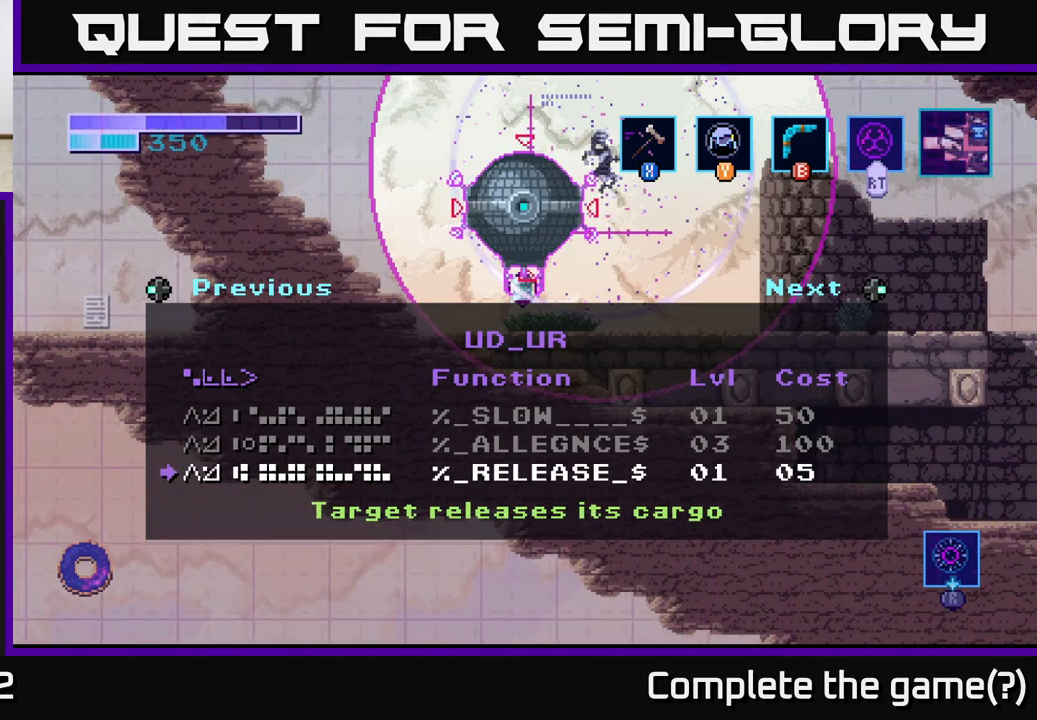
{"dt_ms": 500, "buttons": [], "left_stick": "center", "right_stick": "center", "events": []}
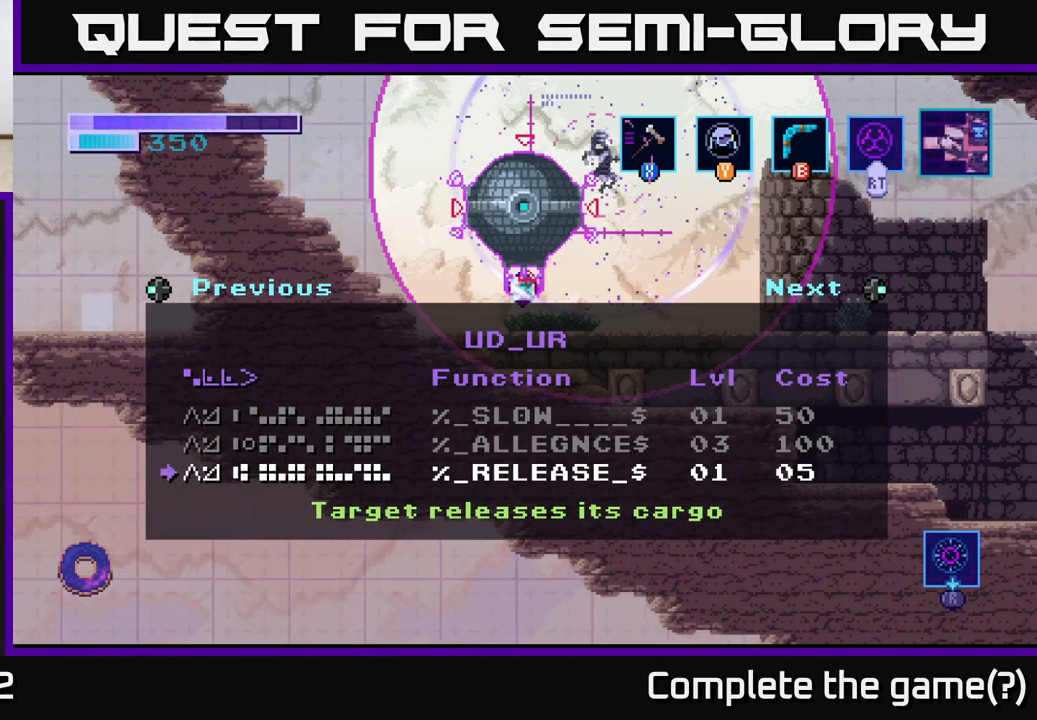
{"dt_ms": 500, "buttons": [], "left_stick": "center", "right_stick": "center", "events": [[167, "left_stick", "up"], [333, "left_stick", "center"]]}
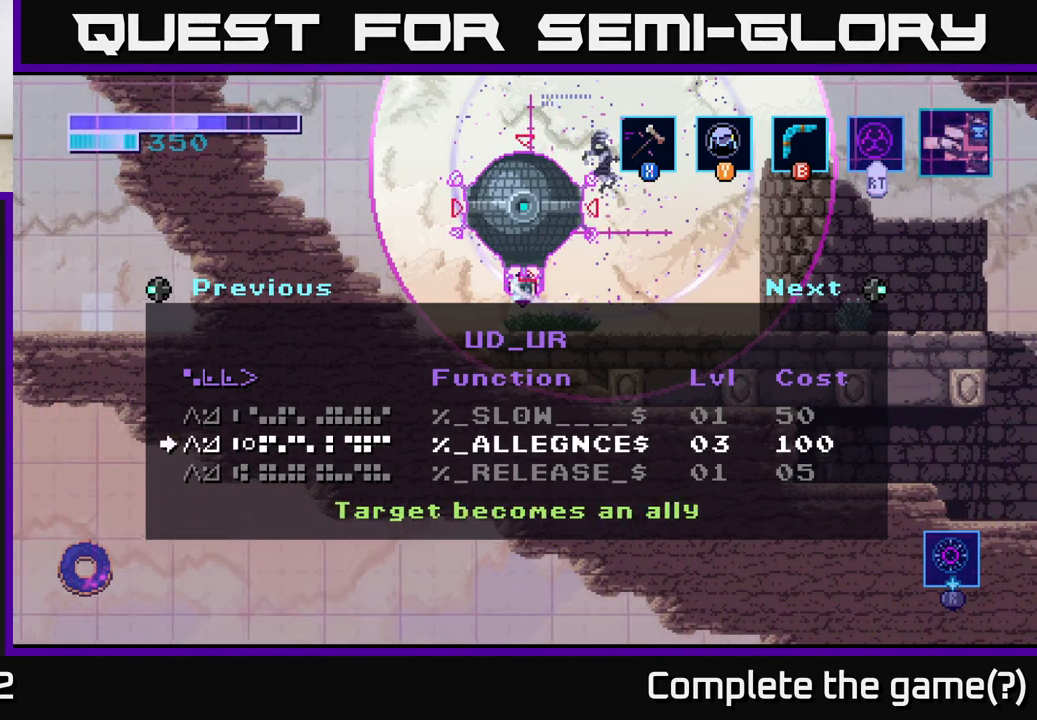
{"dt_ms": 500, "buttons": [], "left_stick": "center", "right_stick": "center", "events": []}
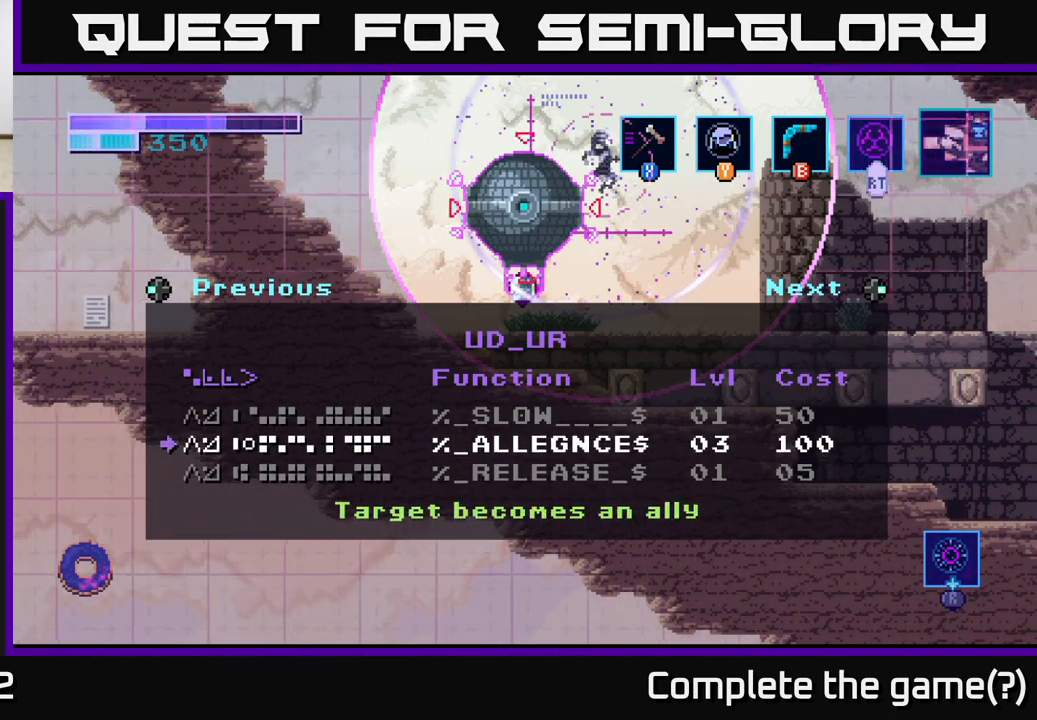
{"dt_ms": 500, "buttons": [], "left_stick": "center", "right_stick": "center", "events": [[183, "left_stick", "left"], [400, "left_stick", "center"]]}
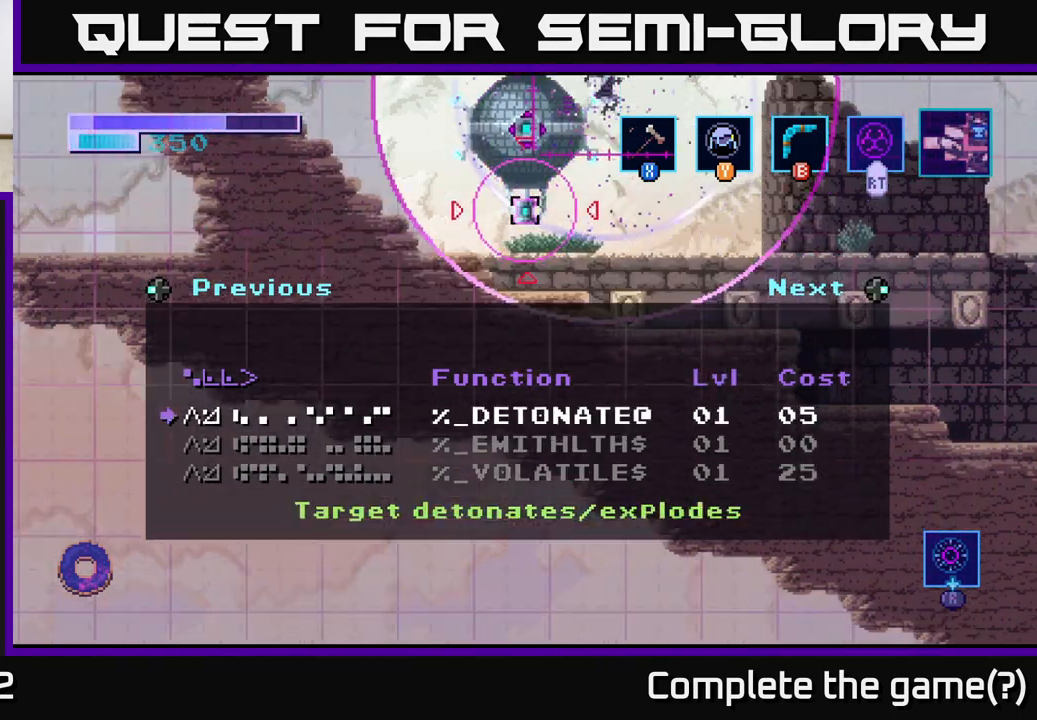
{"dt_ms": 500, "buttons": [], "left_stick": "center", "right_stick": "center", "events": []}
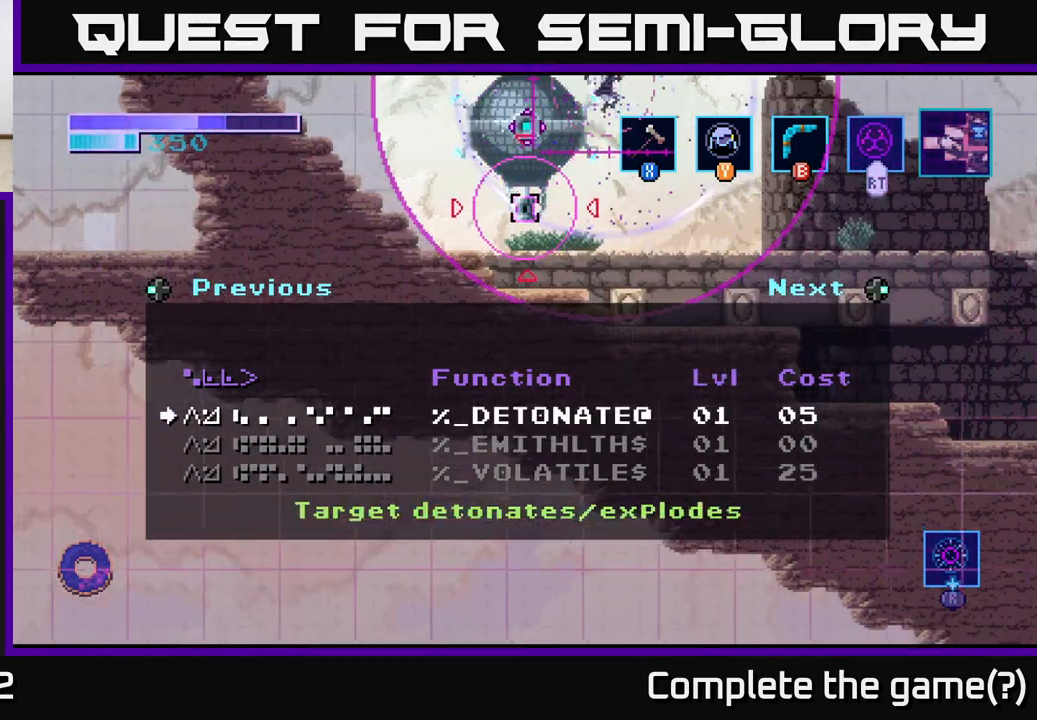
{"dt_ms": 500, "buttons": [], "left_stick": "center", "right_stick": "center", "events": []}
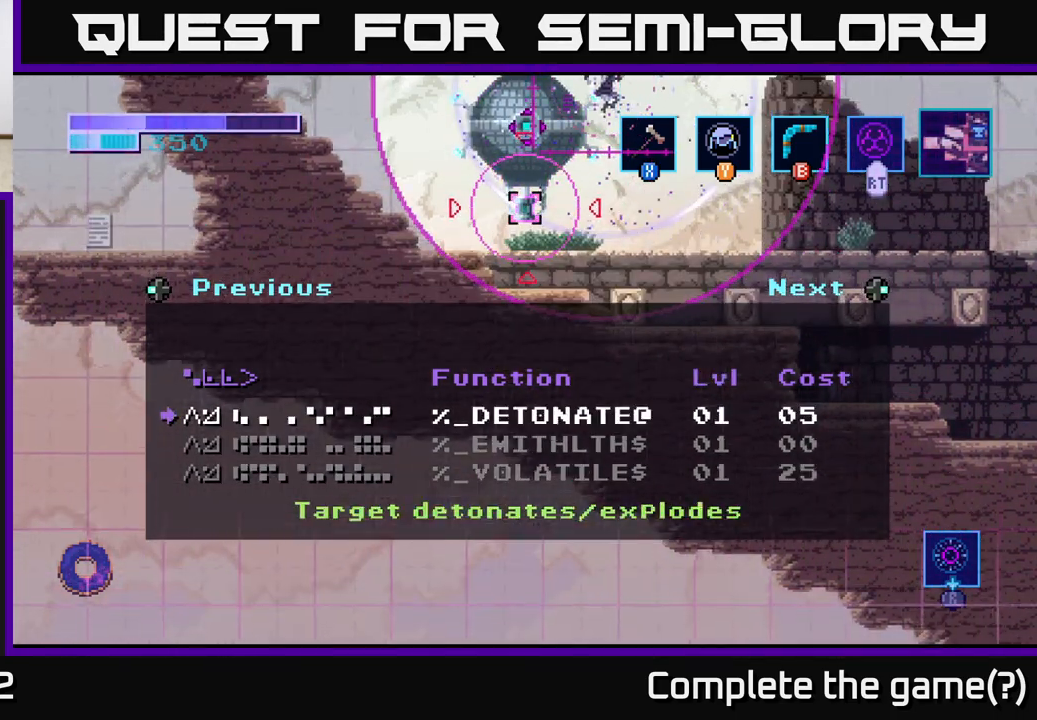
{"dt_ms": 500, "buttons": [], "left_stick": "center", "right_stick": "center", "events": []}
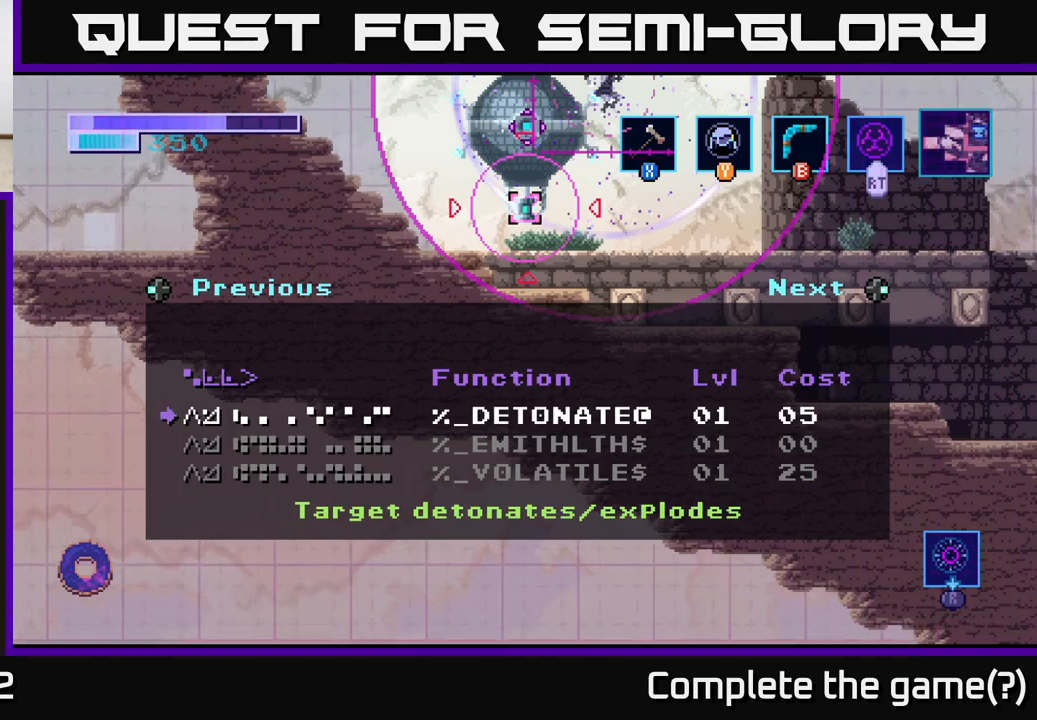
{"dt_ms": 500, "buttons": [], "left_stick": "center", "right_stick": "center", "events": []}
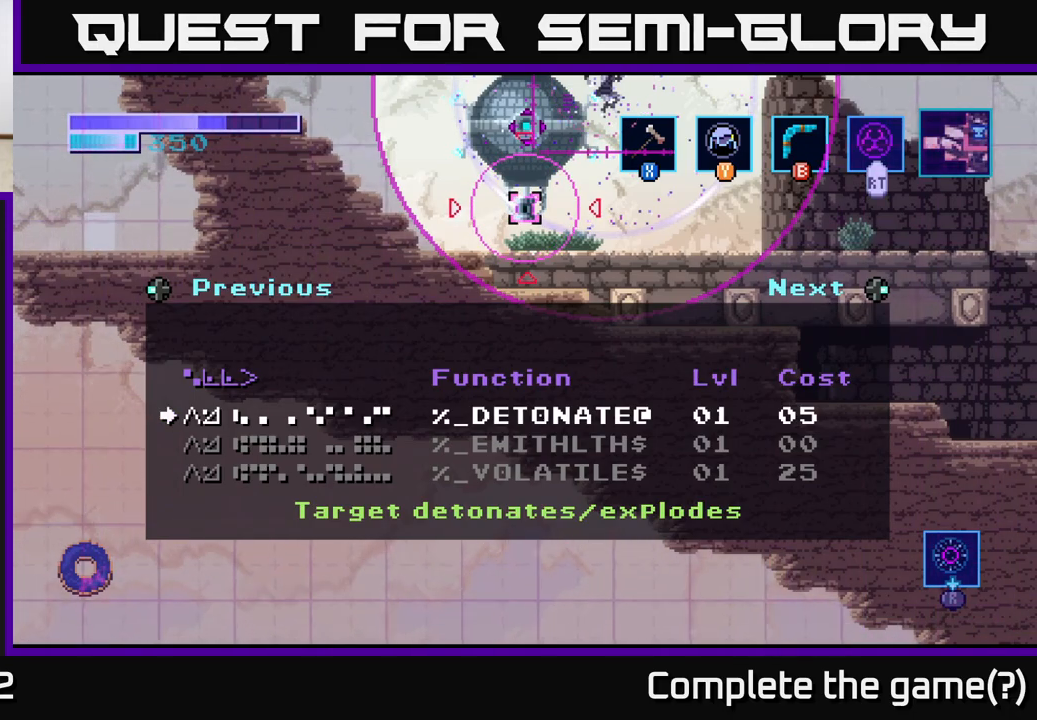
{"dt_ms": 500, "buttons": [], "left_stick": "right", "right_stick": "center", "events": [[233, "B", "down"], [350, "B", "up"], [350, "left_stick", "right"]]}
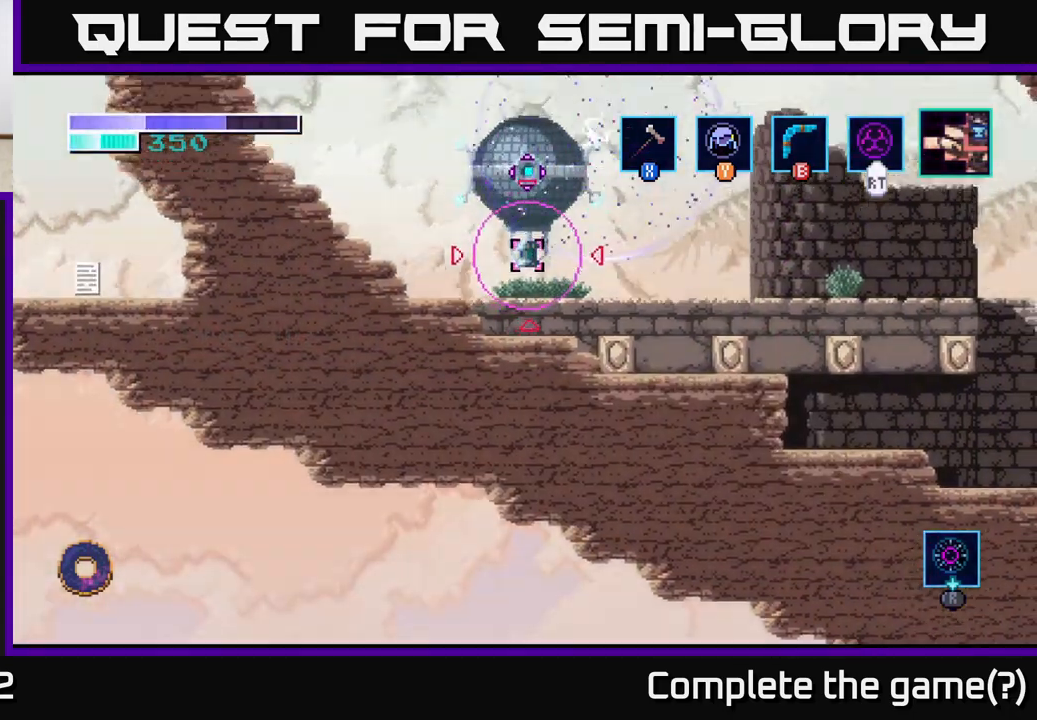
{"dt_ms": 500, "buttons": [], "left_stick": "right", "right_stick": "center", "events": []}
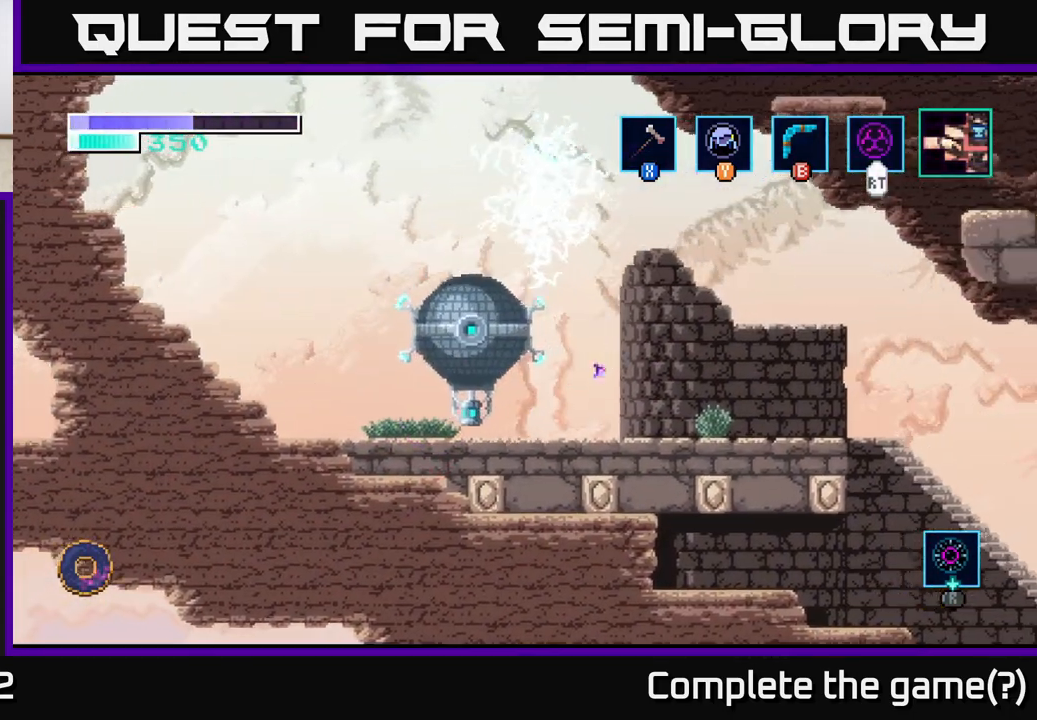
{"dt_ms": 1000, "buttons": ["X"], "left_stick": "center", "right_stick": "center", "events": [[150, "left_stick", "left"], [217, "X", "down"], [400, "X", "up"], [400, "left_stick", "center"], [533, "X", "down"], [617, "left_stick", "left"], [700, "X", "up"], [850, "X", "down"], [933, "left_stick", "center"]]}
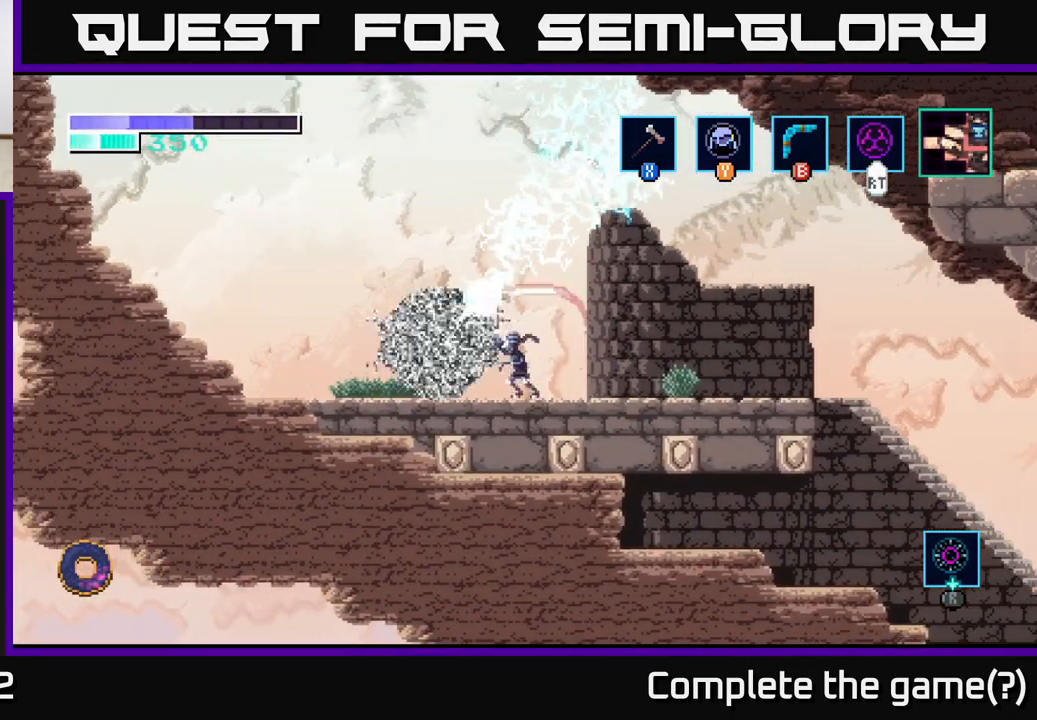
{"dt_ms": 500, "buttons": [], "left_stick": "center", "right_stick": "center", "events": [[17, "X", "up"], [300, "X", "down"], [483, "X", "up"]]}
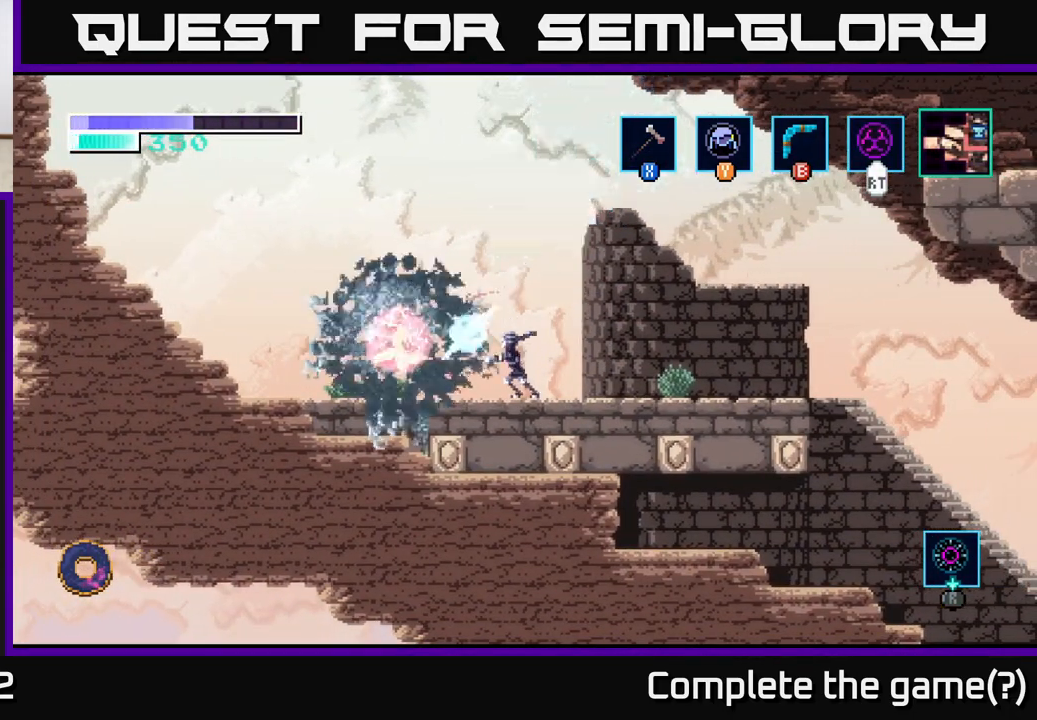
{"dt_ms": 500, "buttons": [], "left_stick": "center", "right_stick": "center", "events": []}
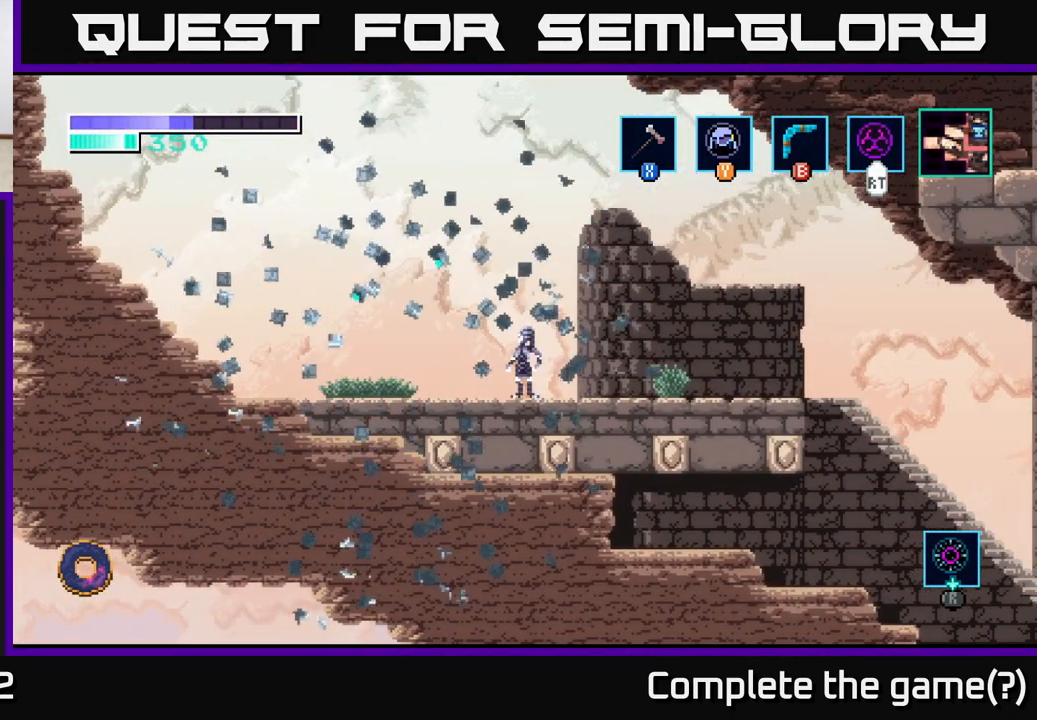
{"dt_ms": 500, "buttons": ["X"], "left_stick": "center", "right_stick": "center", "events": [[100, "left_stick", "left"], [383, "X", "down"], [417, "left_stick", "center"]]}
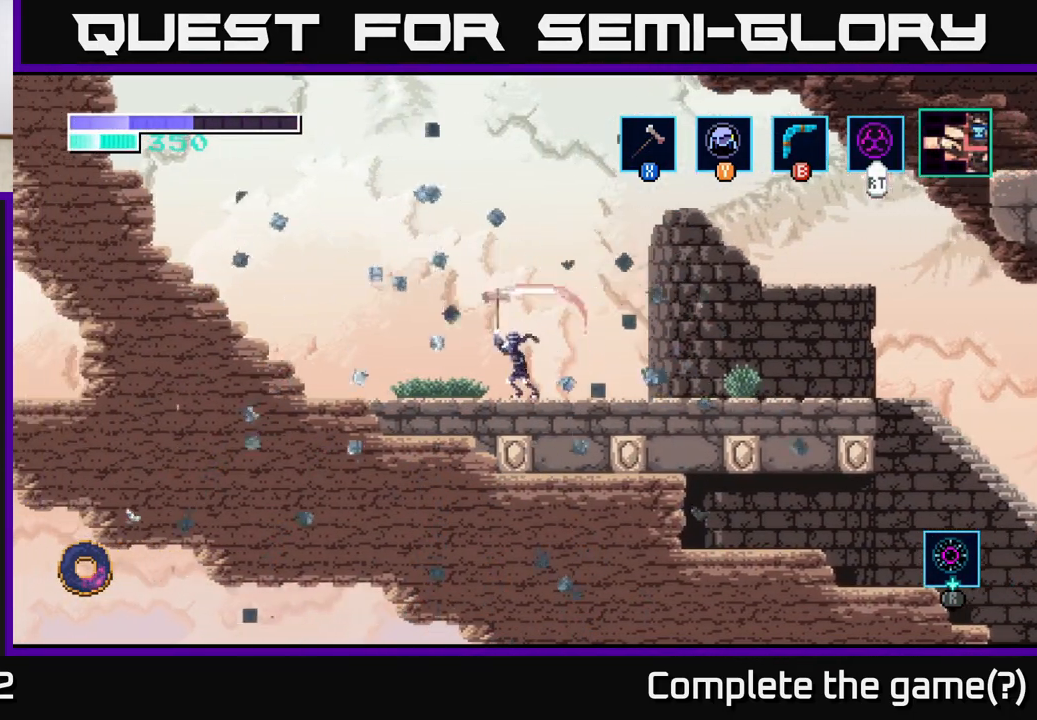
{"dt_ms": 500, "buttons": [], "left_stick": "right", "right_stick": "center", "events": [[33, "X", "up"], [167, "left_stick", "right"]]}
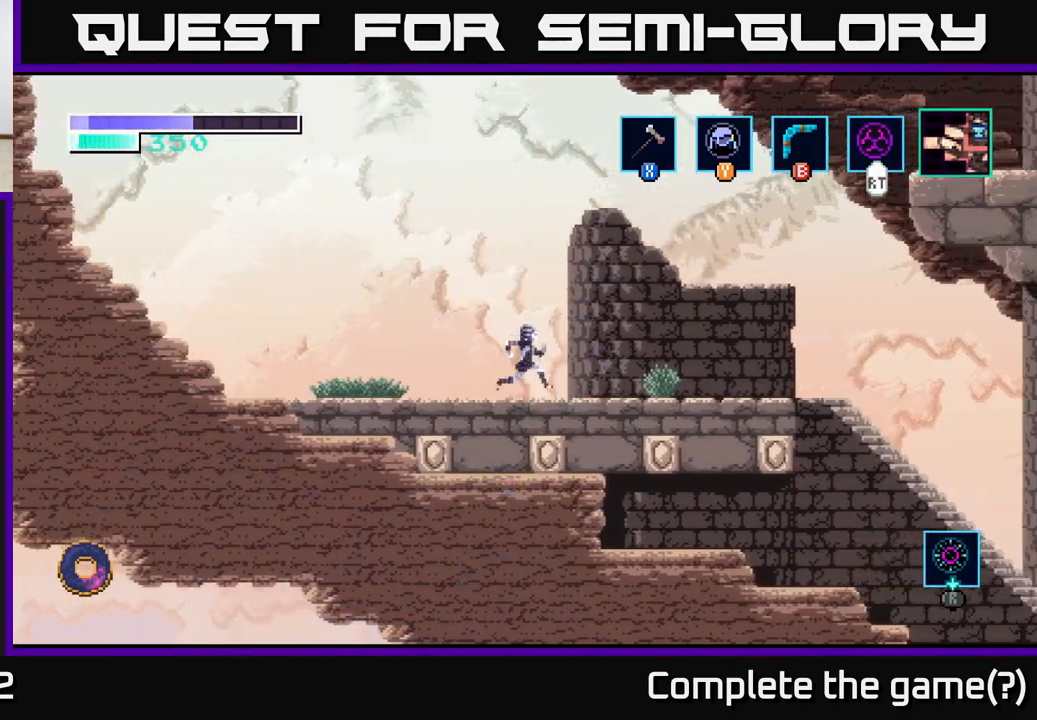
{"dt_ms": 500, "buttons": [], "left_stick": "left", "right_stick": "center", "events": [[250, "left_stick", "left"]]}
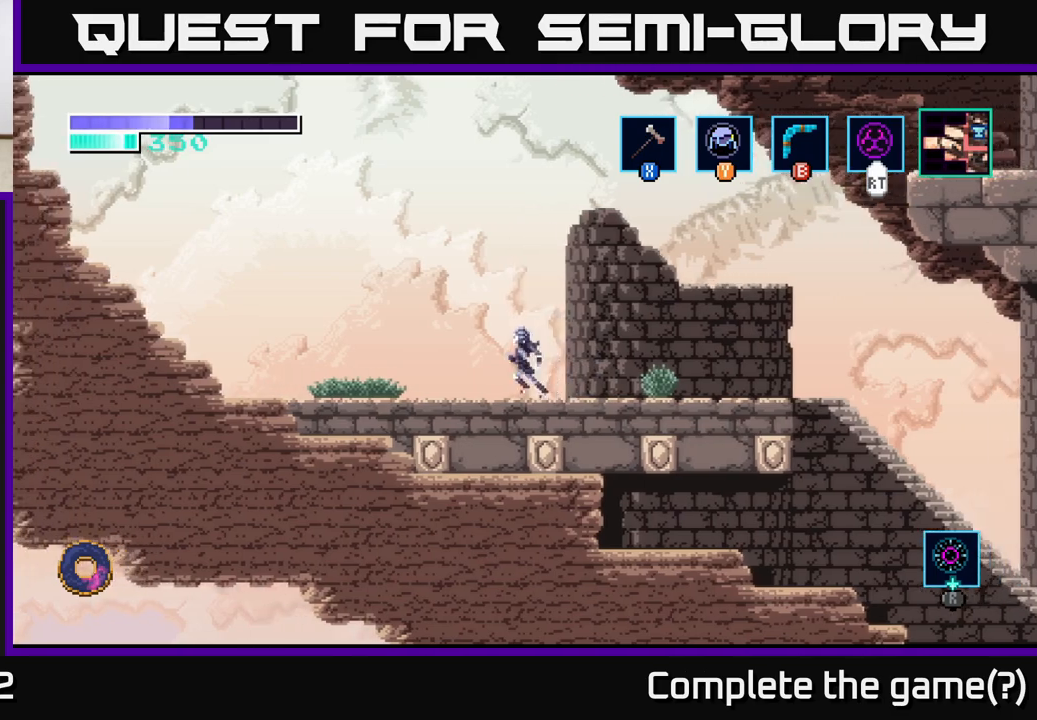
{"dt_ms": 500, "buttons": [], "left_stick": "left", "right_stick": "center", "events": []}
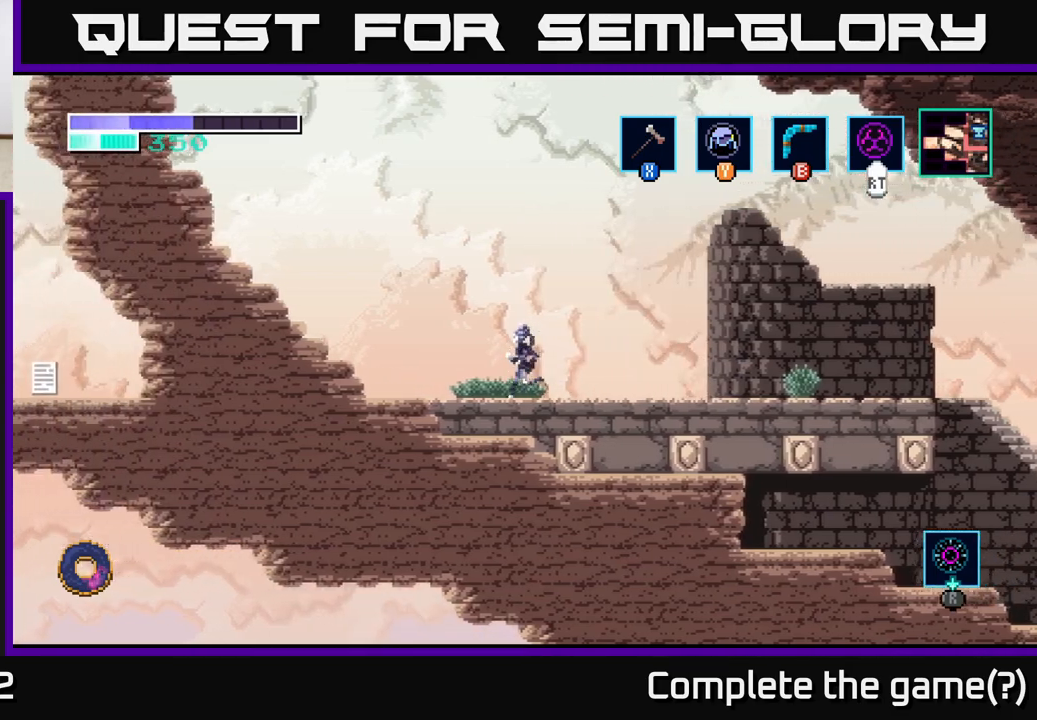
{"dt_ms": 500, "buttons": ["A"], "left_stick": "left", "right_stick": "center", "events": [[133, "A", "down"]]}